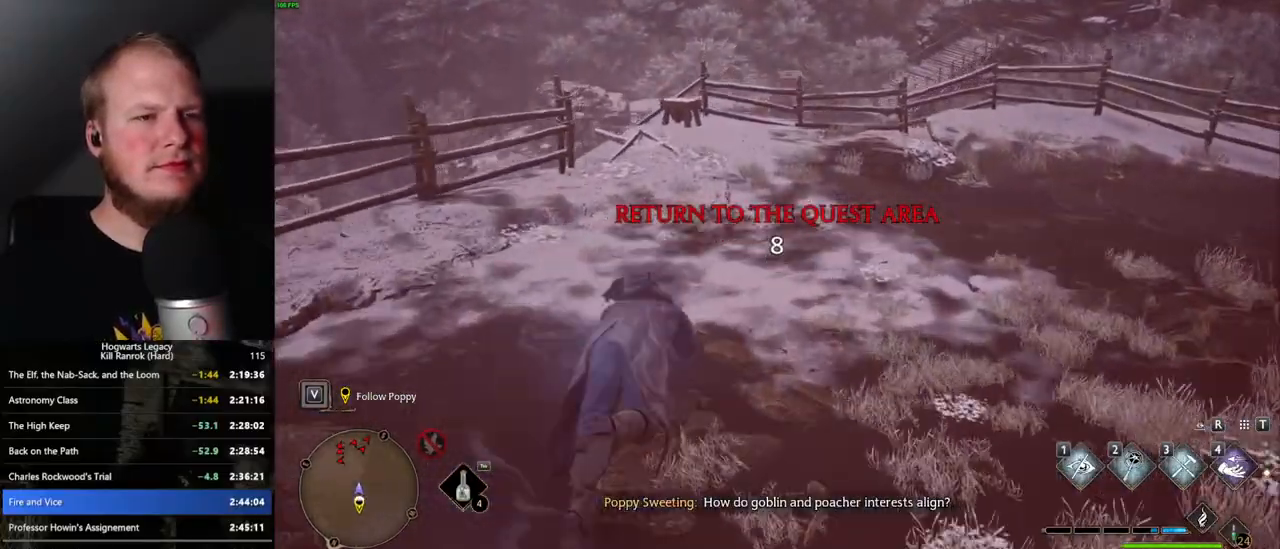
Gameplay with keyboard and mouse; each line is a JSON object with the keys and mouse buttons held at the frame after it. "events" lists presses ("down") and releases ("up") of ".", "/", "0", "1", "2", "3", "4", "5", "6", "7", "8", "9", "a", "alt_l", "alt_r", "b", "backslash", "backspace", "c", "caps_lock", "comma", "ctrl_l", "ctrl_r", "d", "e", "equals", "escape", "f", "f1", "f10", "f11", "f12", "f2", "f3", "f4", "f5", "f6", "f7", "f8", "f9", "g", "h", "i", "j", "k", "l", "lbracket", "m", "minus", "n", "o", "p", "q", "quote", "r", "rbracket", "return", "s", "semicolon", "shift_l", "shift_r", "space", "super", "super_r", "t", "tab", "tilde", "u", "v", "w", "x", "y", "z", "mouse_left", "mouse_wheel", "mouse_right", "mouse_mb4" and "mouse_mb5" between this image and that frame as [ms after this image, input, new state], when the widget could be followed in between. "mouse_left", "mouse_wheel", "mouse_right", "mouse_mb4", "mouse_mb5" = the "left", "wheel", "right", "mb4", "mb5" buttons of the "mouse" list. No other keys are recorded. "wheel" means that the mouse wheel is clicked or scrolled. Mouse movement is not recorded.
{"keys": [], "mouse": [], "events": [[100, "space", "up"], [217, "w", "up"]]}
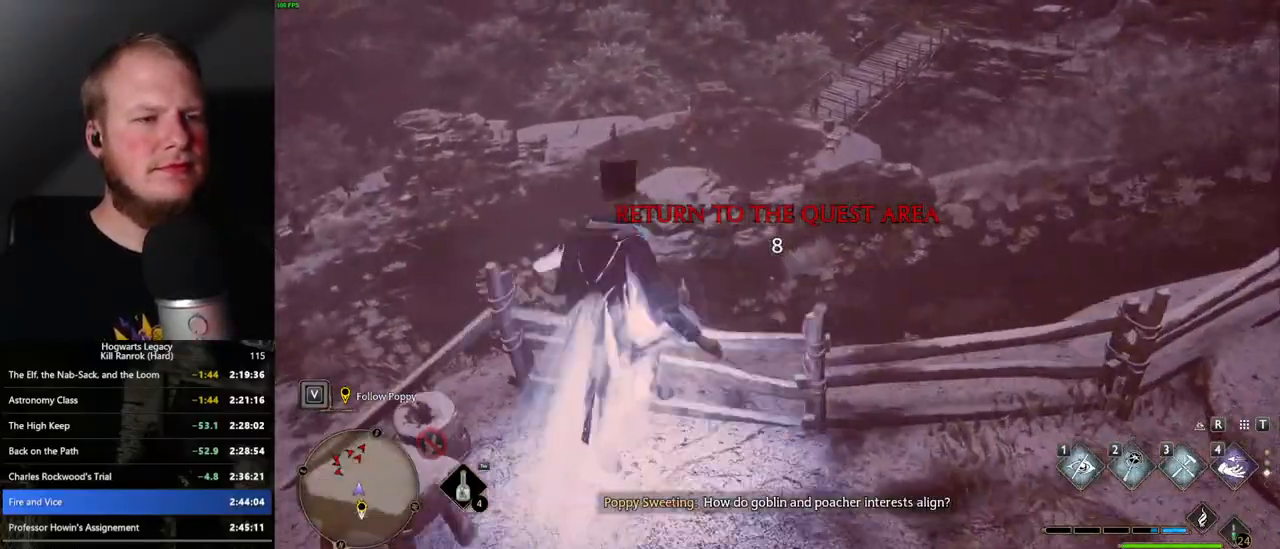
{"keys": [], "mouse": [], "events": []}
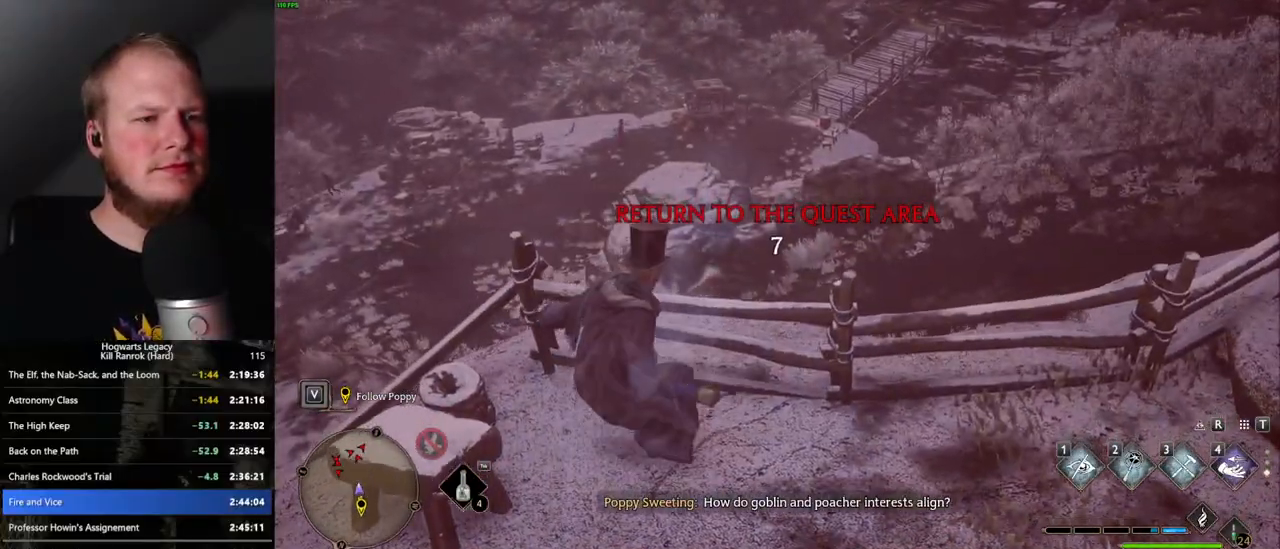
{"keys": [], "mouse": [], "events": []}
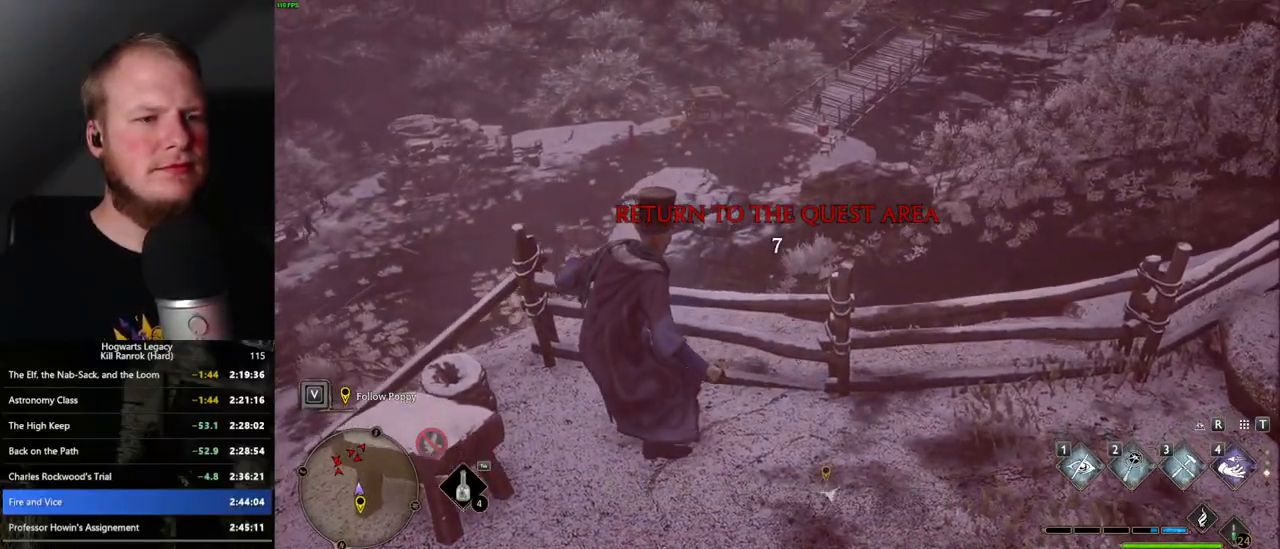
{"keys": [], "mouse": [], "events": [[17, "s", "down"], [50, "d", "down"], [267, "d", "up"], [300, "s", "up"]]}
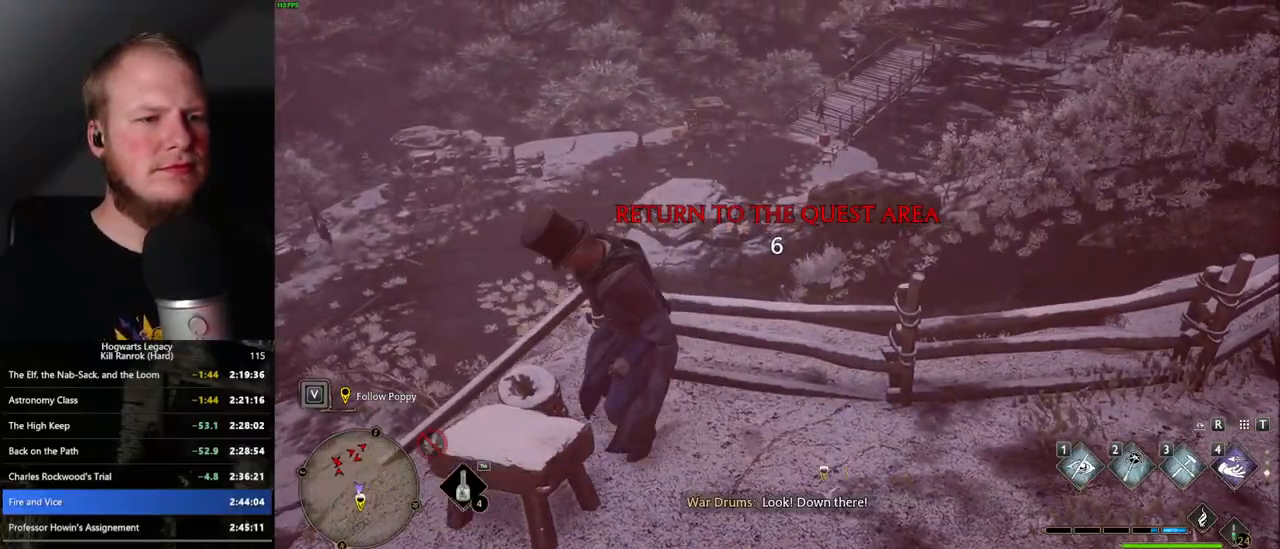
{"keys": ["d"], "mouse": [], "events": [[100, "d", "down"]]}
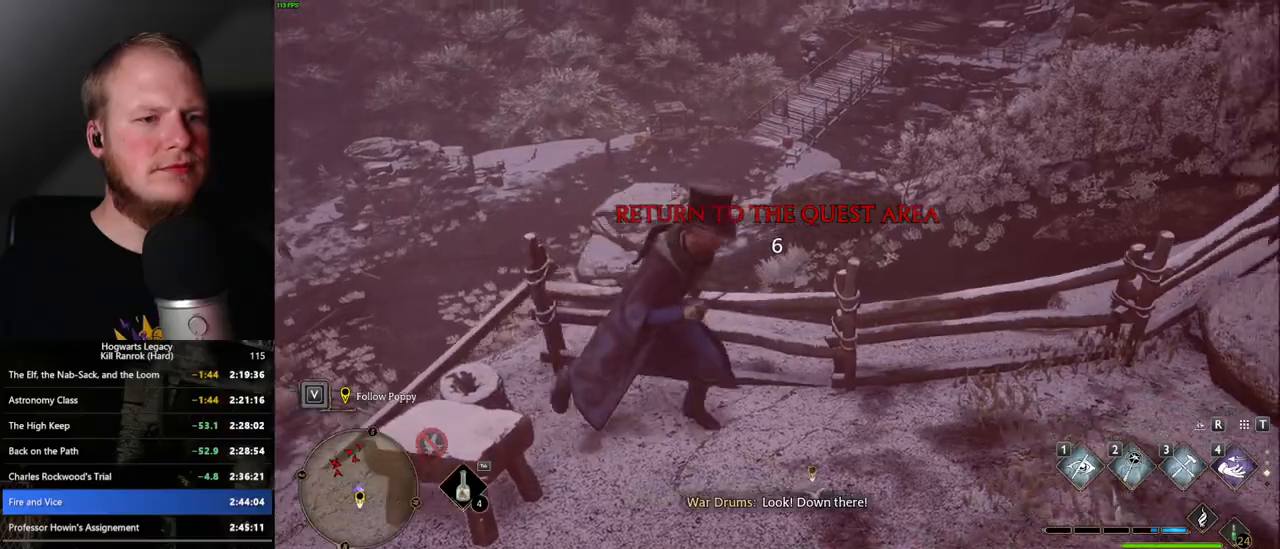
{"keys": ["w"], "mouse": [], "events": [[183, "w", "down"], [300, "d", "up"]]}
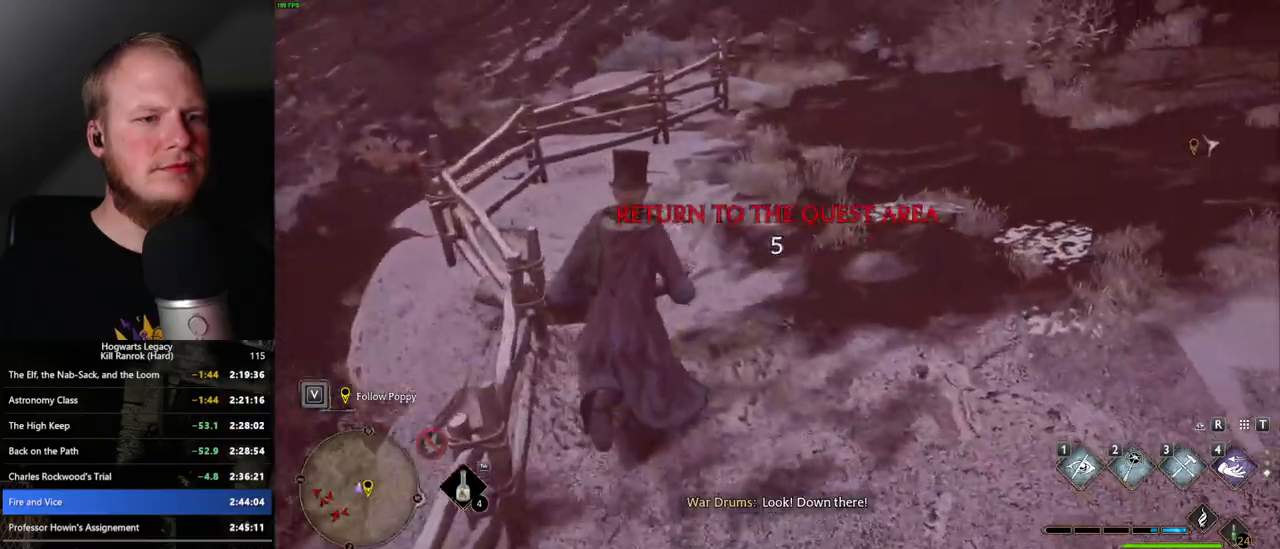
{"keys": ["shift_l", "w"], "mouse": [], "events": [[250, "d", "down"], [383, "d", "up"], [450, "shift_l", "down"]]}
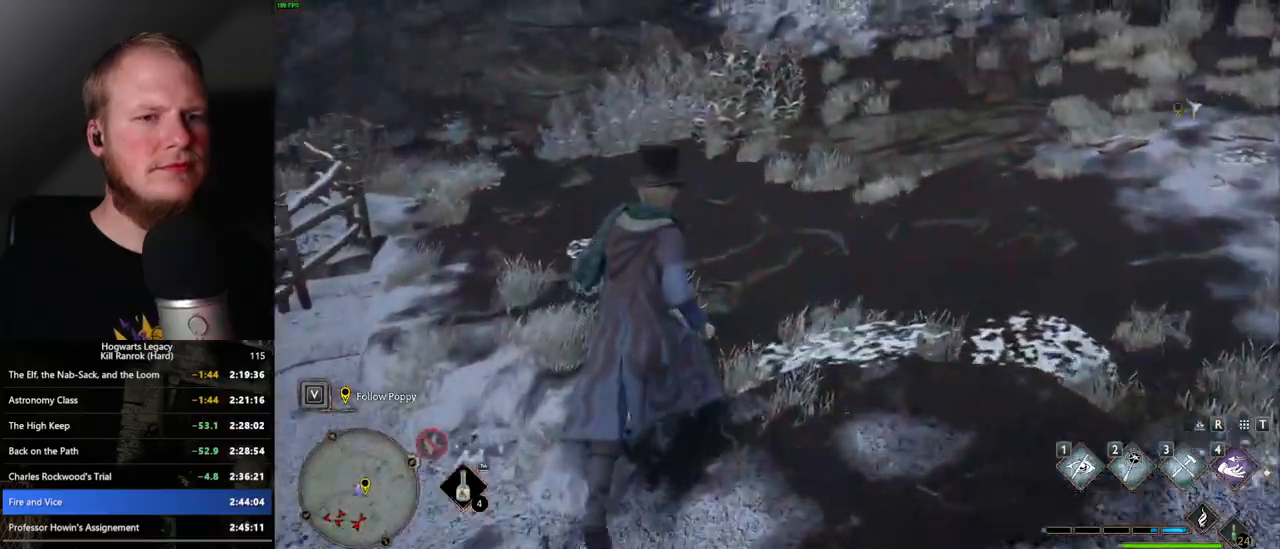
{"keys": ["w"], "mouse": [], "events": [[67, "shift_l", "up"]]}
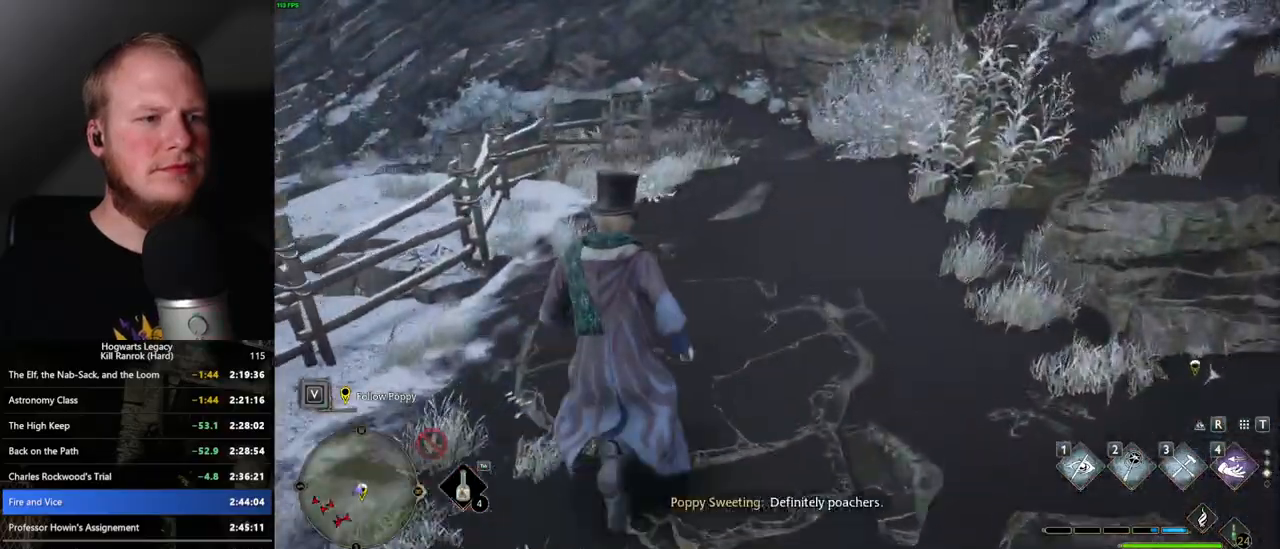
{"keys": ["space", "w"], "mouse": [], "events": [[133, "space", "down"]]}
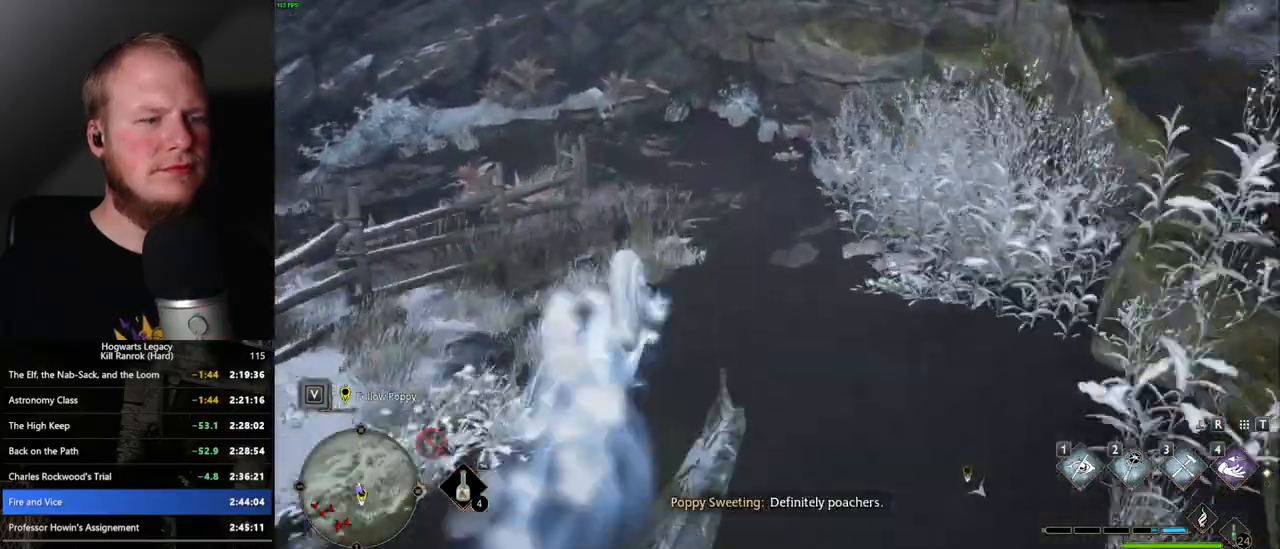
{"keys": ["w"], "mouse": [], "events": [[183, "space", "up"]]}
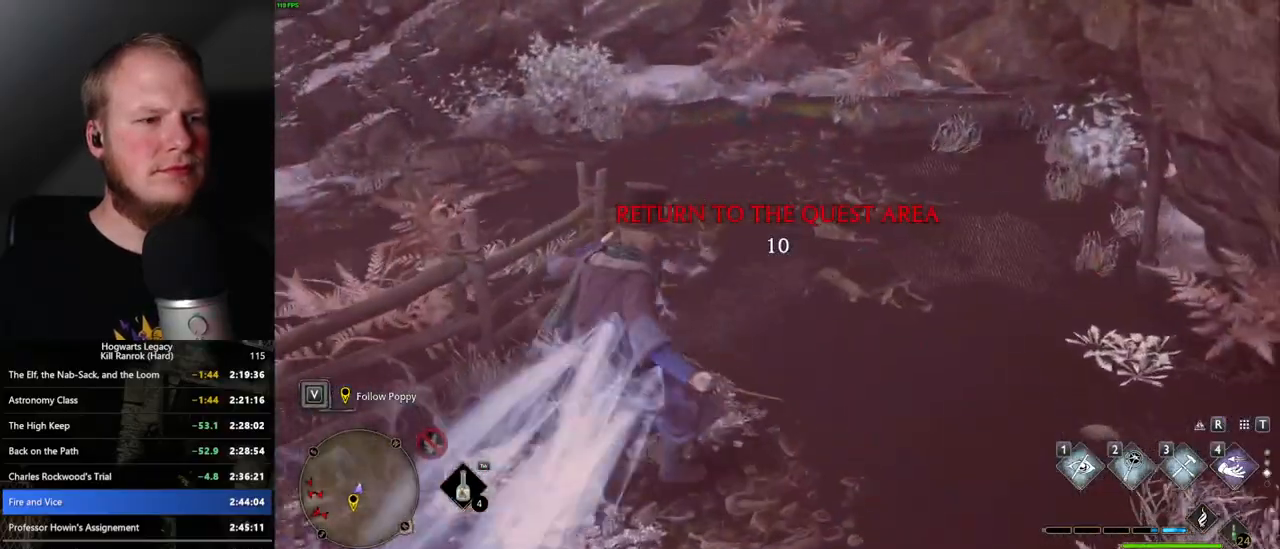
{"keys": ["w"], "mouse": [], "events": [[67, "d", "down"], [200, "d", "up"]]}
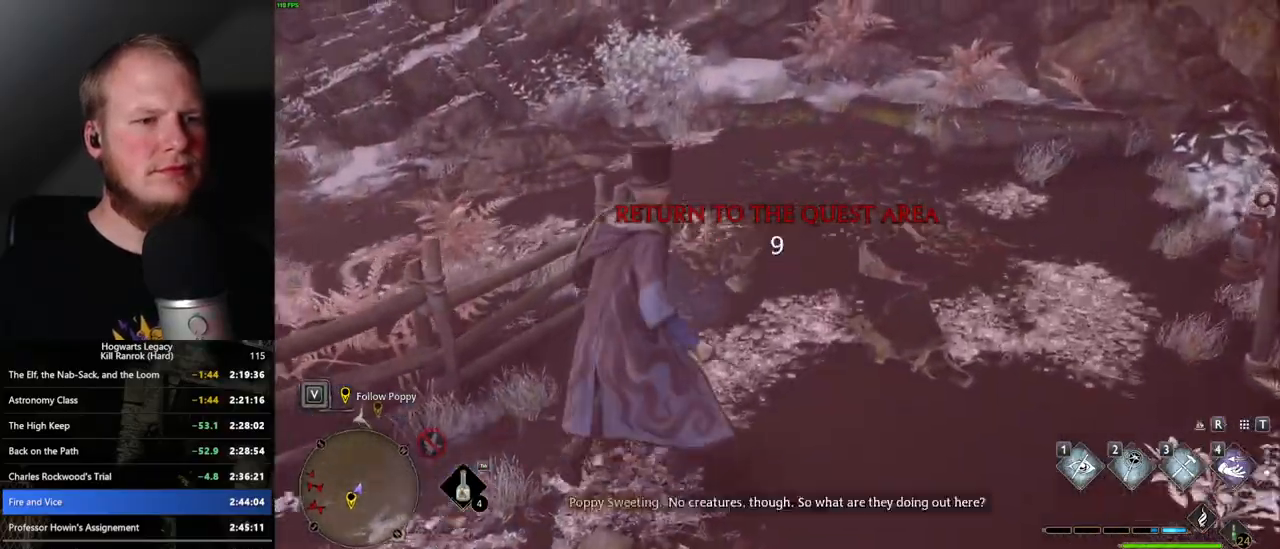
{"keys": ["w"], "mouse": [], "events": [[167, "d", "down"], [400, "d", "up"]]}
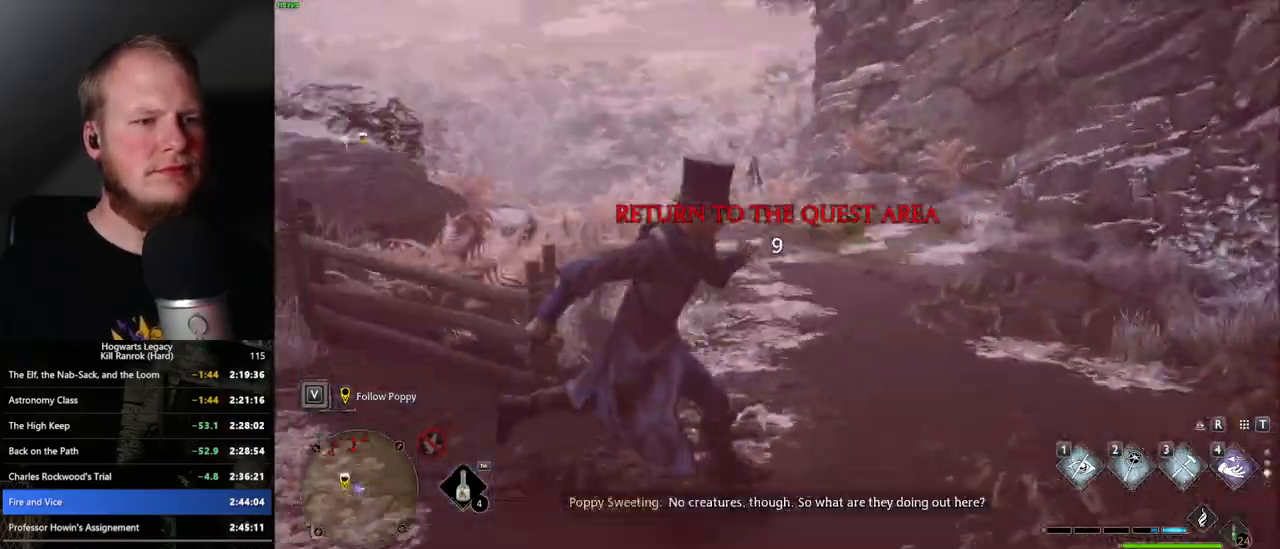
{"keys": ["w"], "mouse": [], "events": []}
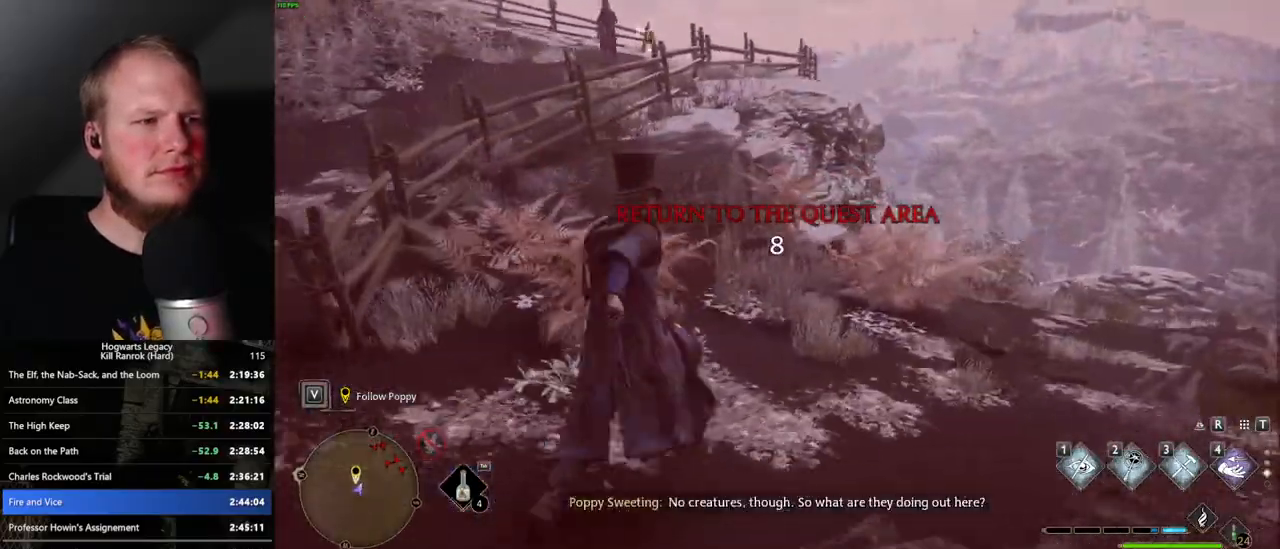
{"keys": ["d", "w"], "mouse": [], "events": [[50, "a", "down"], [183, "a", "up"], [250, "d", "down"]]}
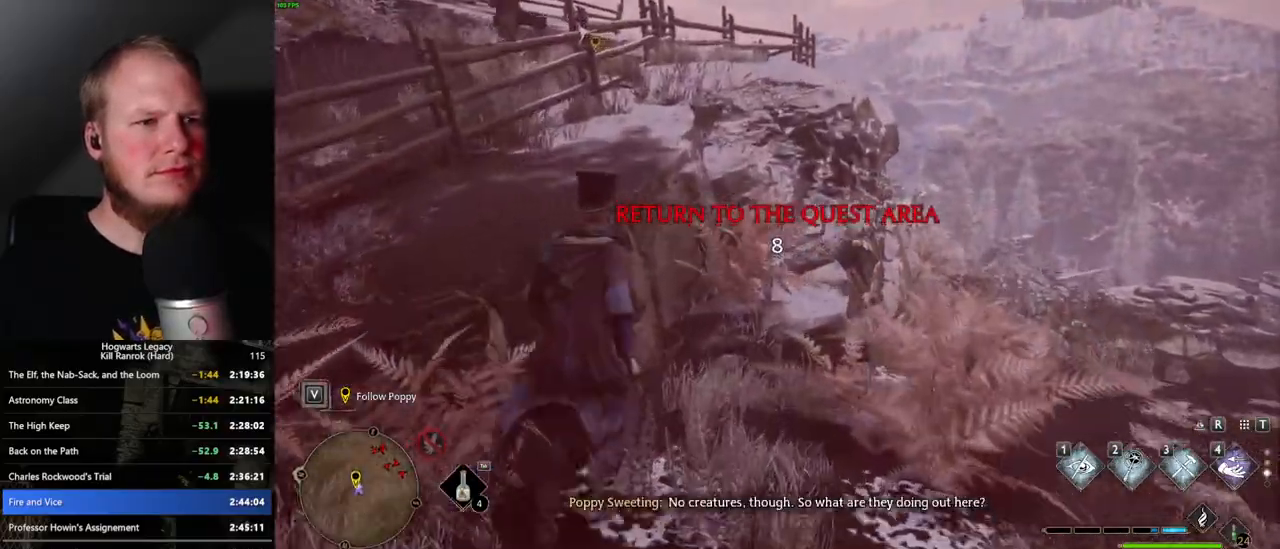
{"keys": ["d", "space", "w"], "mouse": [], "events": [[367, "space", "down"]]}
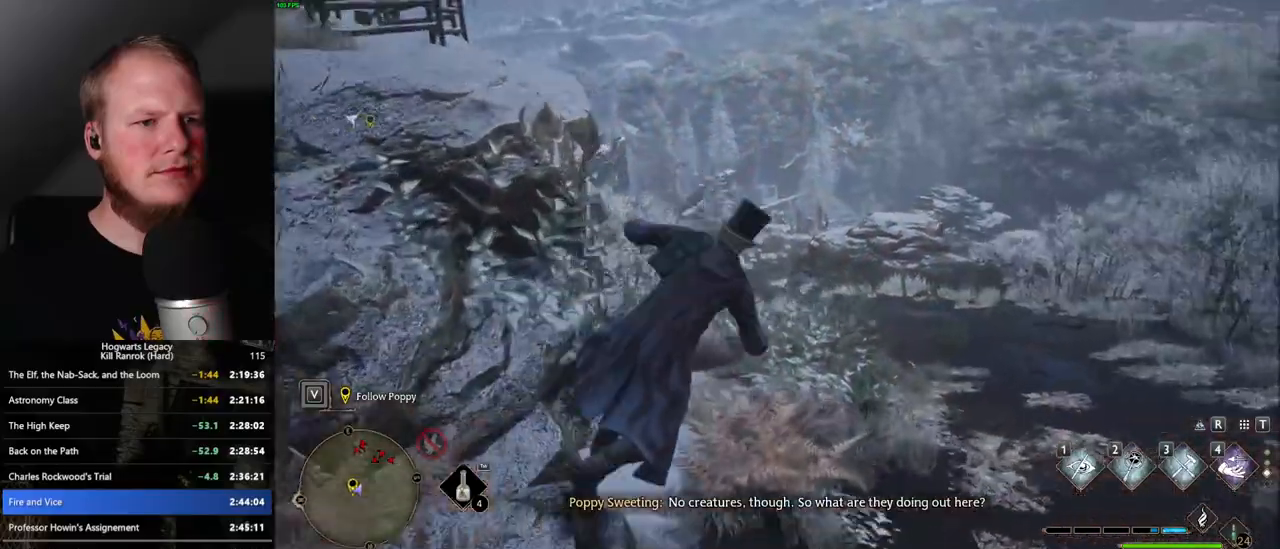
{"keys": ["space", "w"], "mouse": [], "events": [[67, "d", "up"]]}
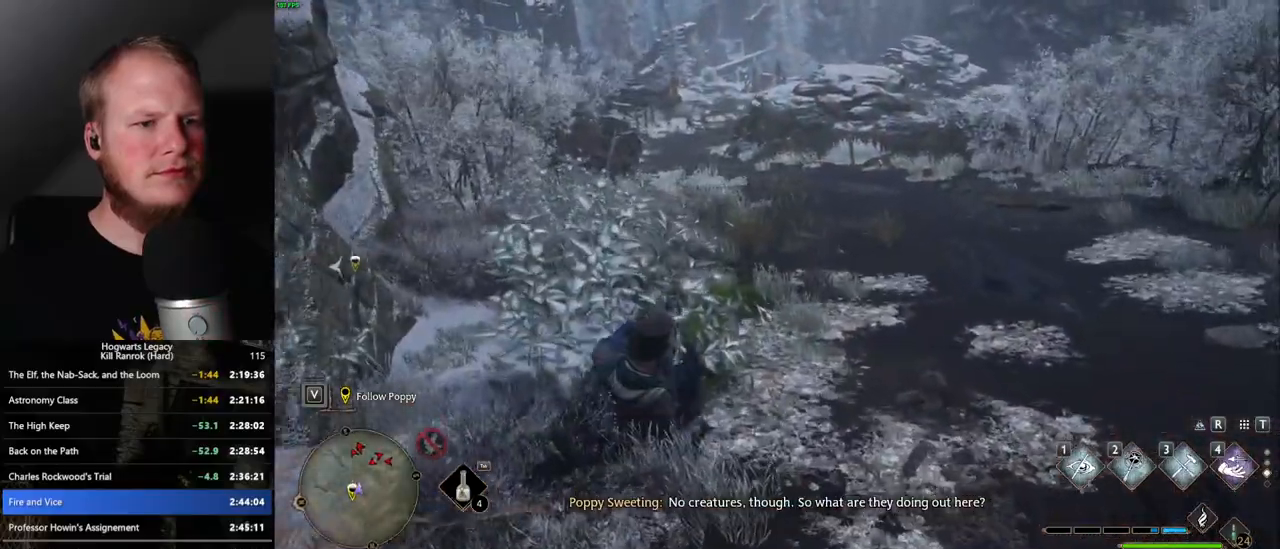
{"keys": ["w"], "mouse": [], "events": [[250, "space", "up"]]}
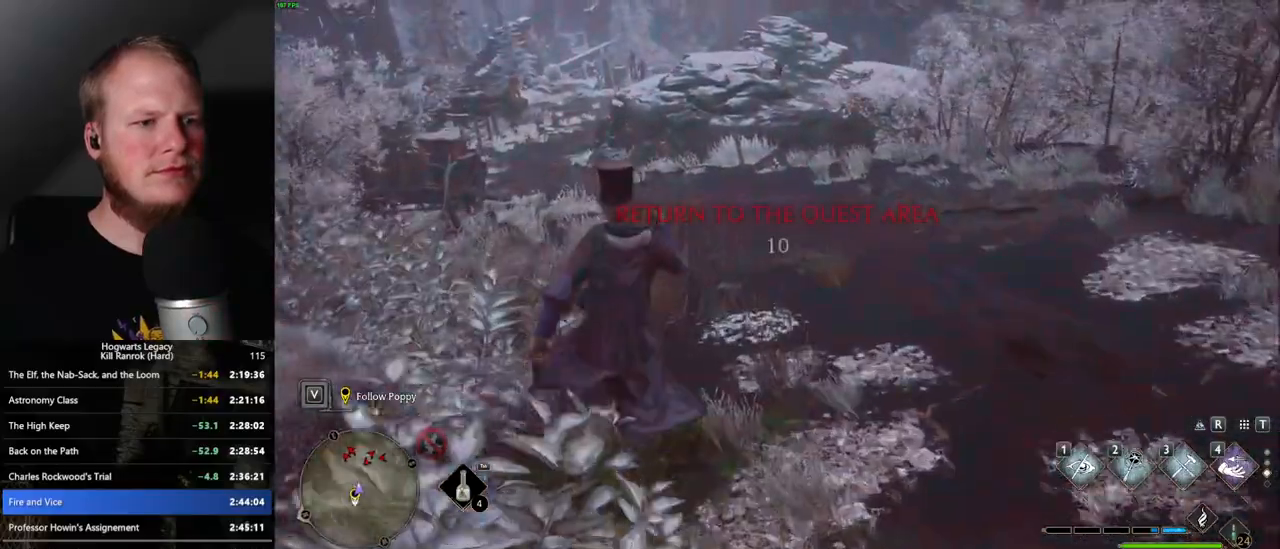
{"keys": ["w"], "mouse": [], "events": []}
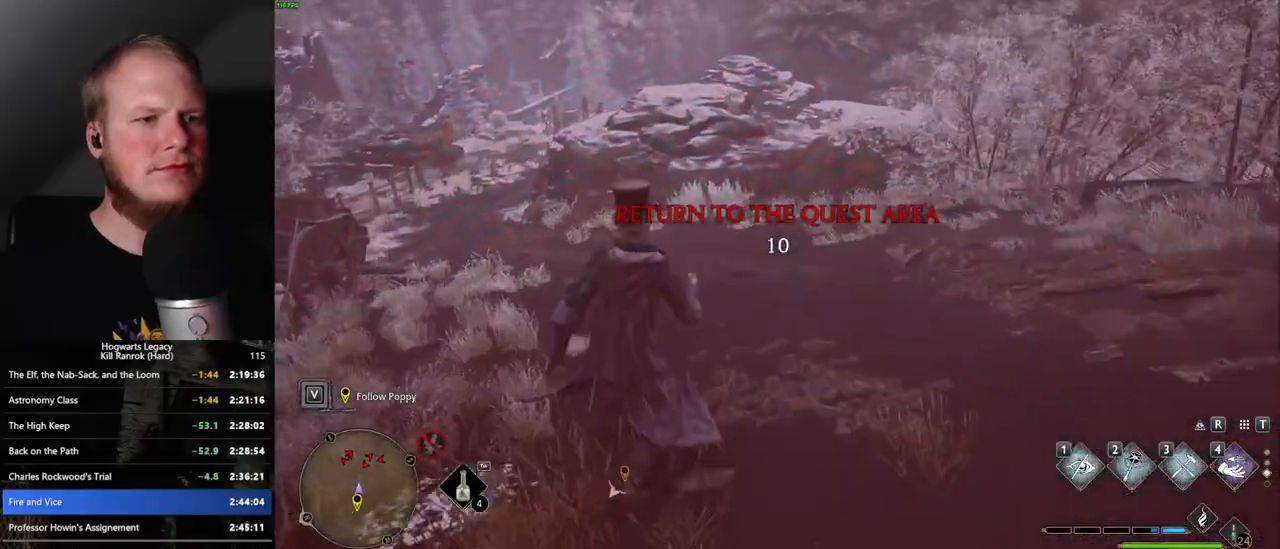
{"keys": ["w"], "mouse": [], "events": []}
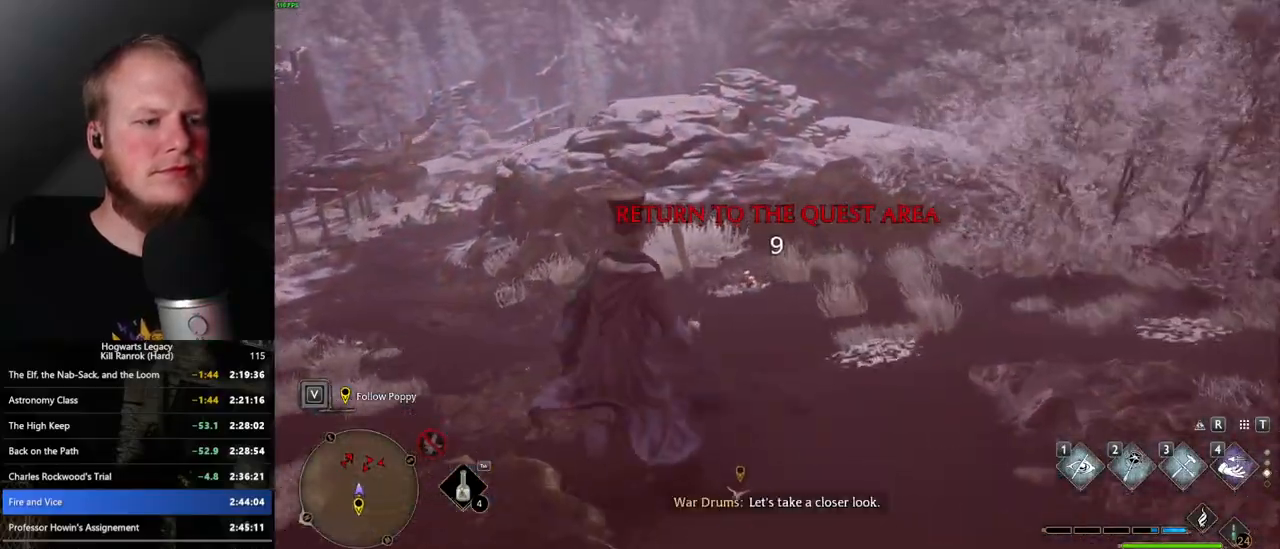
{"keys": ["w"], "mouse": [], "events": []}
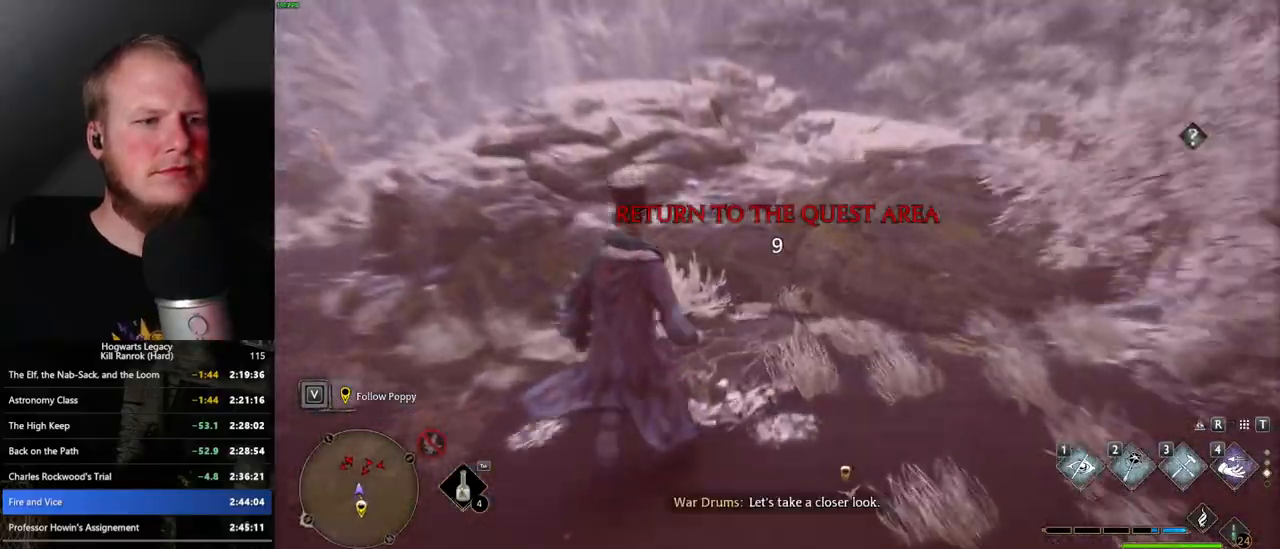
{"keys": ["w"], "mouse": [], "events": [[117, "tab", "down"], [250, "tab", "up"]]}
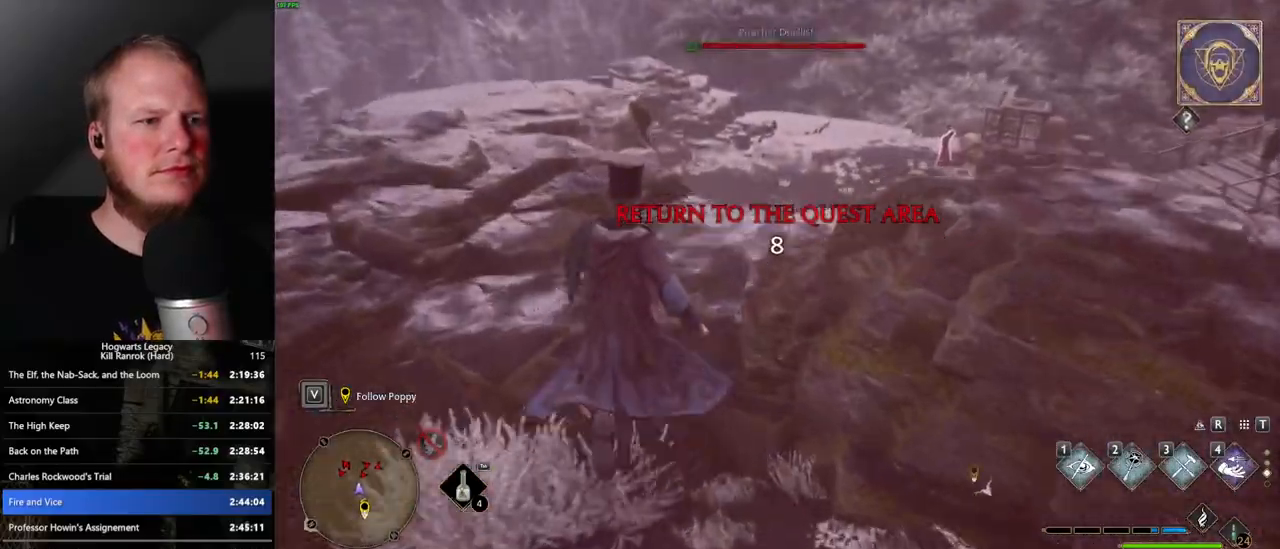
{"keys": ["space", "w"], "mouse": [], "events": [[383, "space", "down"]]}
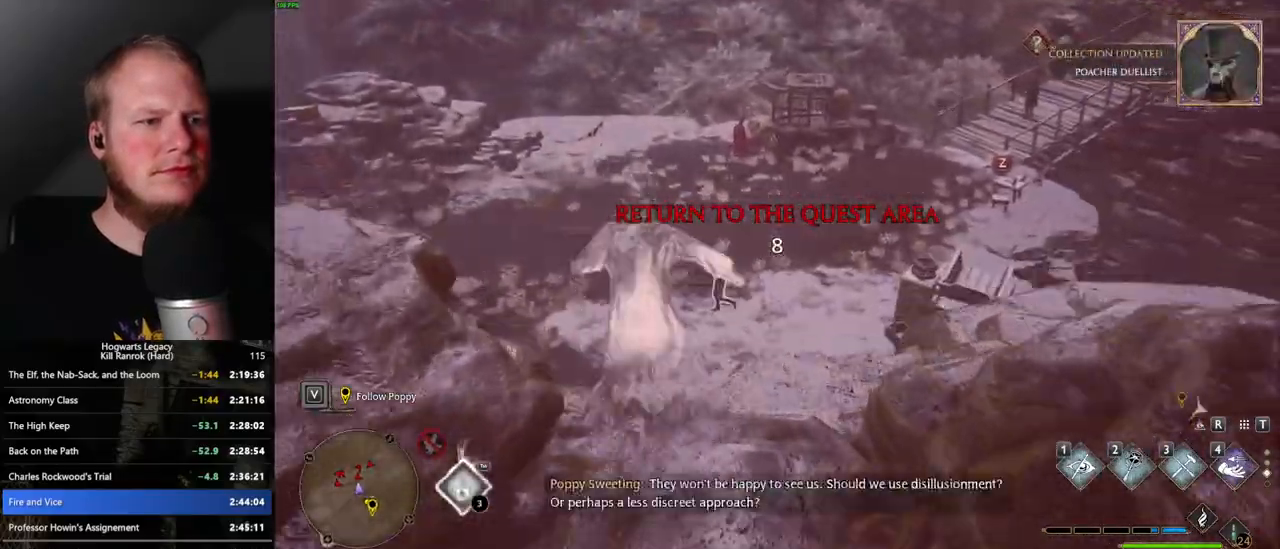
{"keys": ["w"], "mouse": [], "events": [[483, "space", "up"]]}
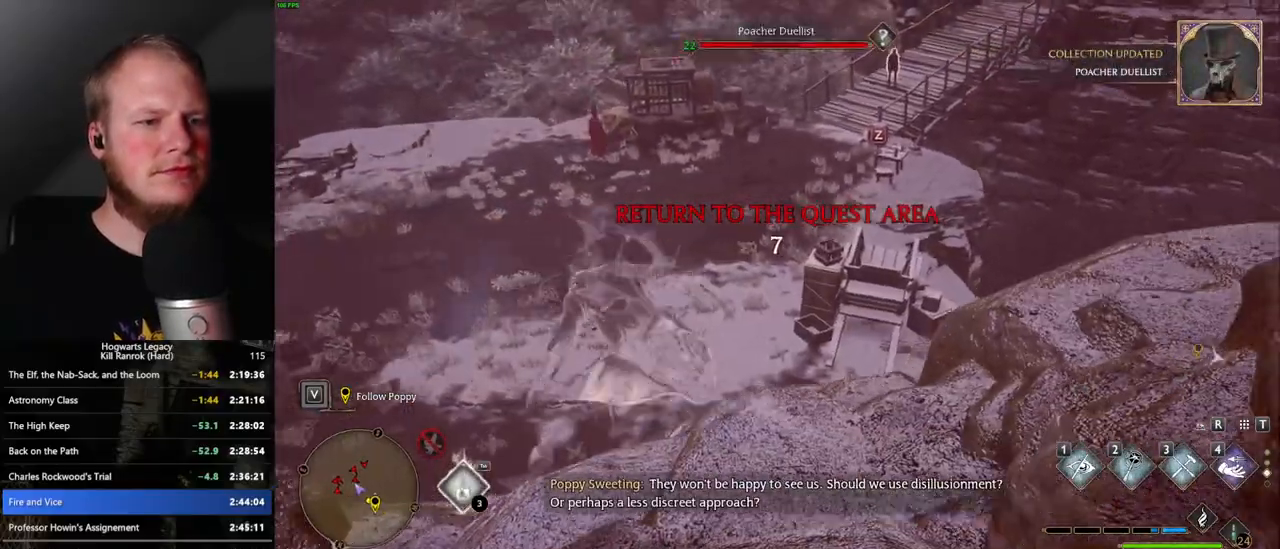
{"keys": ["w"], "mouse": [], "events": [[183, "space", "down"], [283, "space", "up"], [367, "space", "down"], [450, "space", "up"]]}
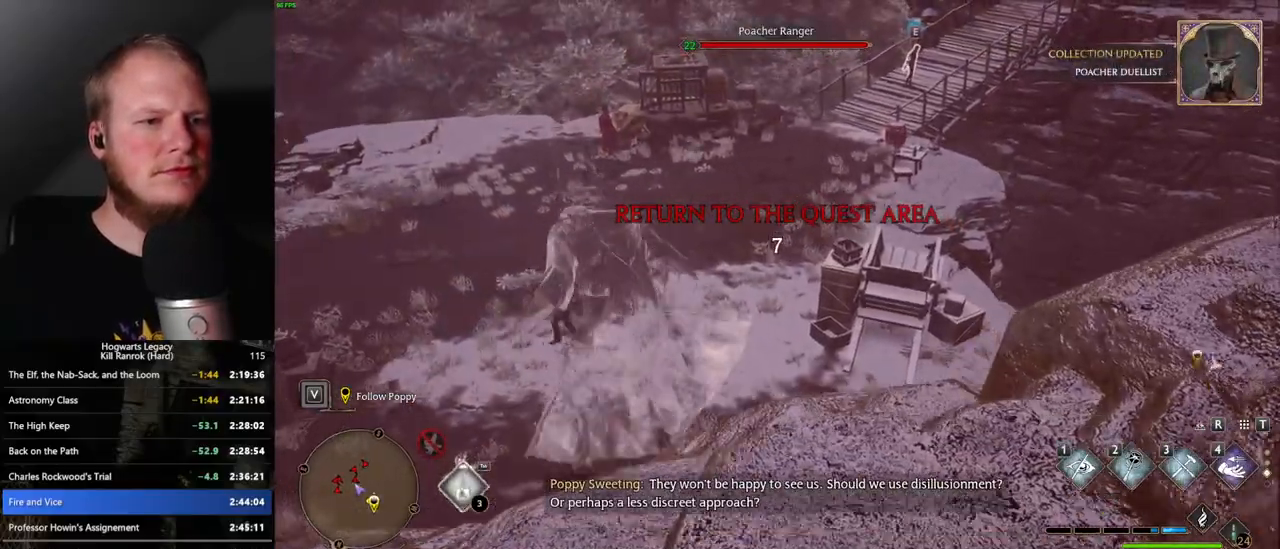
{"keys": ["w"], "mouse": [], "events": [[50, "space", "down"], [133, "space", "up"]]}
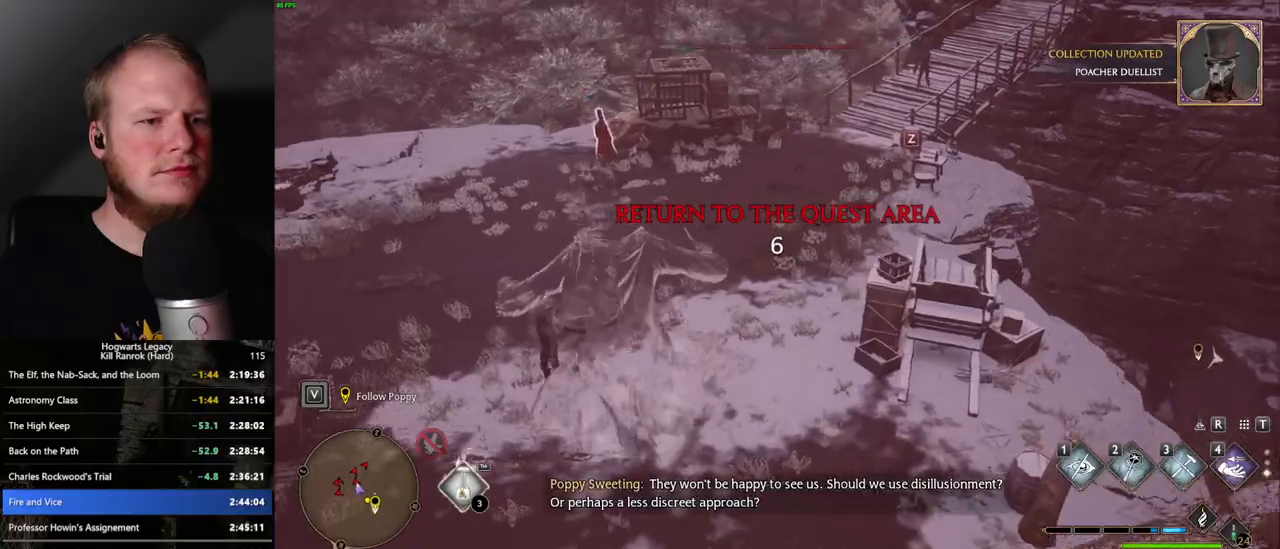
{"keys": ["w"], "mouse": [], "events": [[333, "mouse_mb5", "down"], [500, "mouse_mb5", "up"]]}
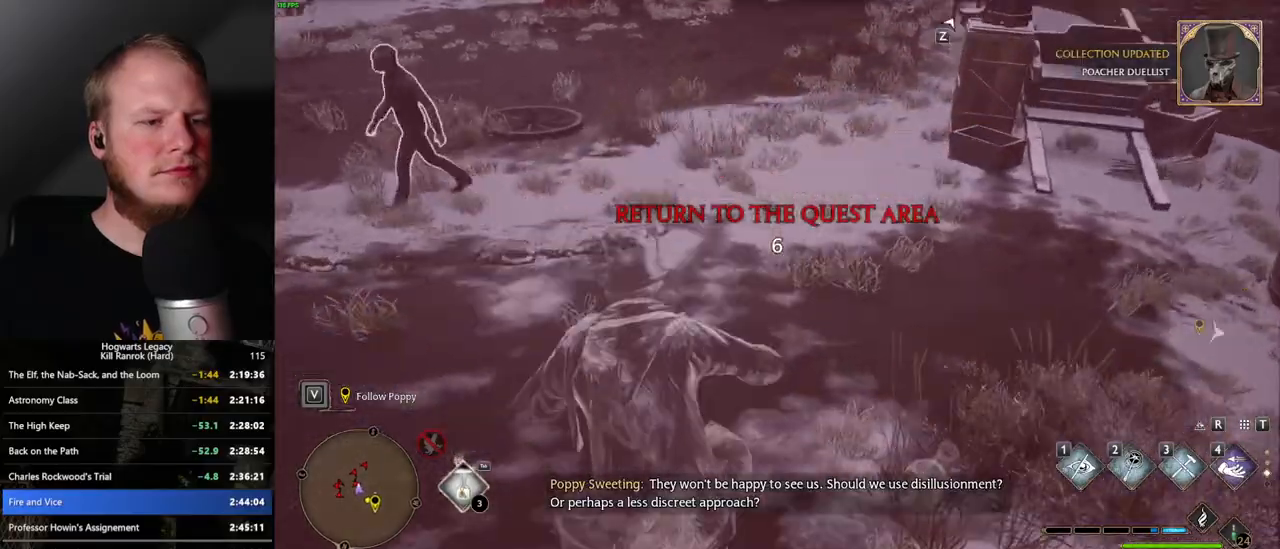
{"keys": ["w"], "mouse": [], "events": []}
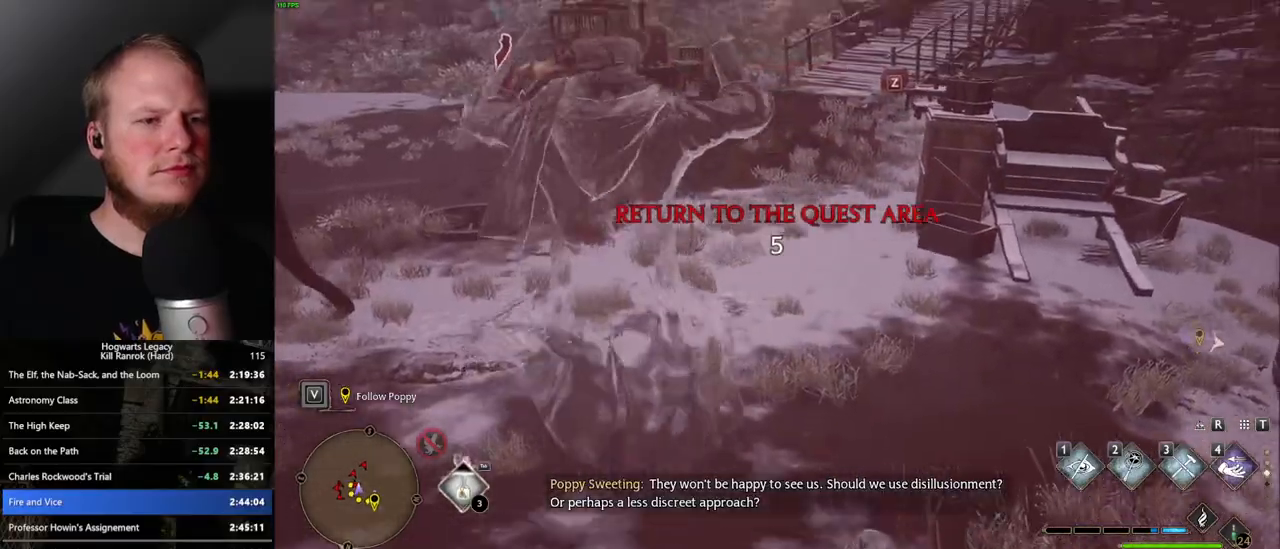
{"keys": ["space", "w"], "mouse": [], "events": [[300, "space", "down"]]}
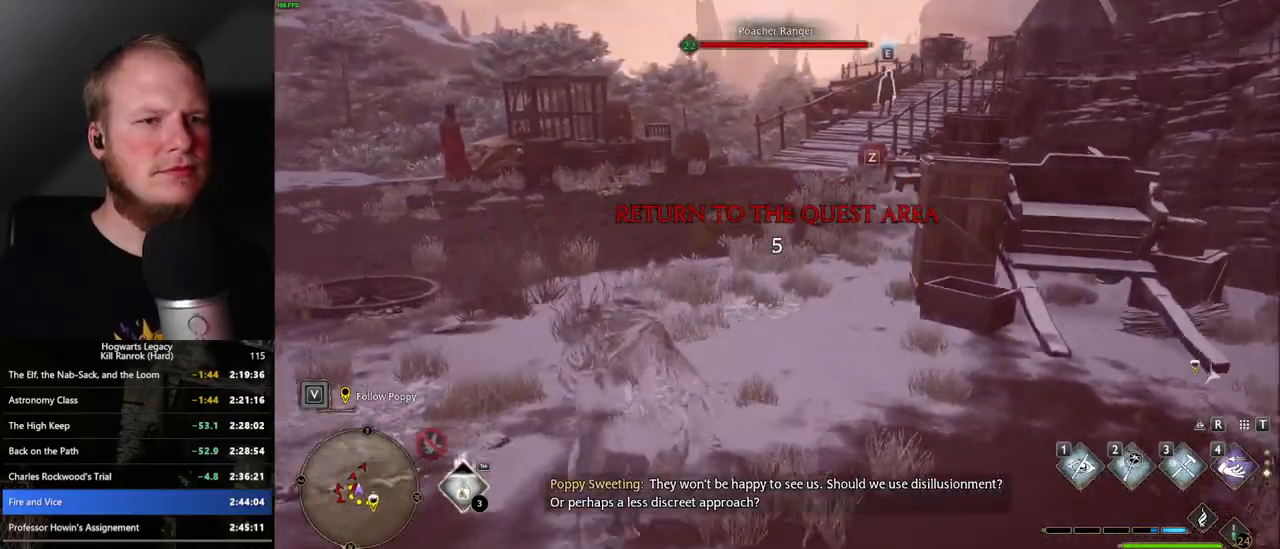
{"keys": ["w"], "mouse": [], "events": [[500, "space", "up"]]}